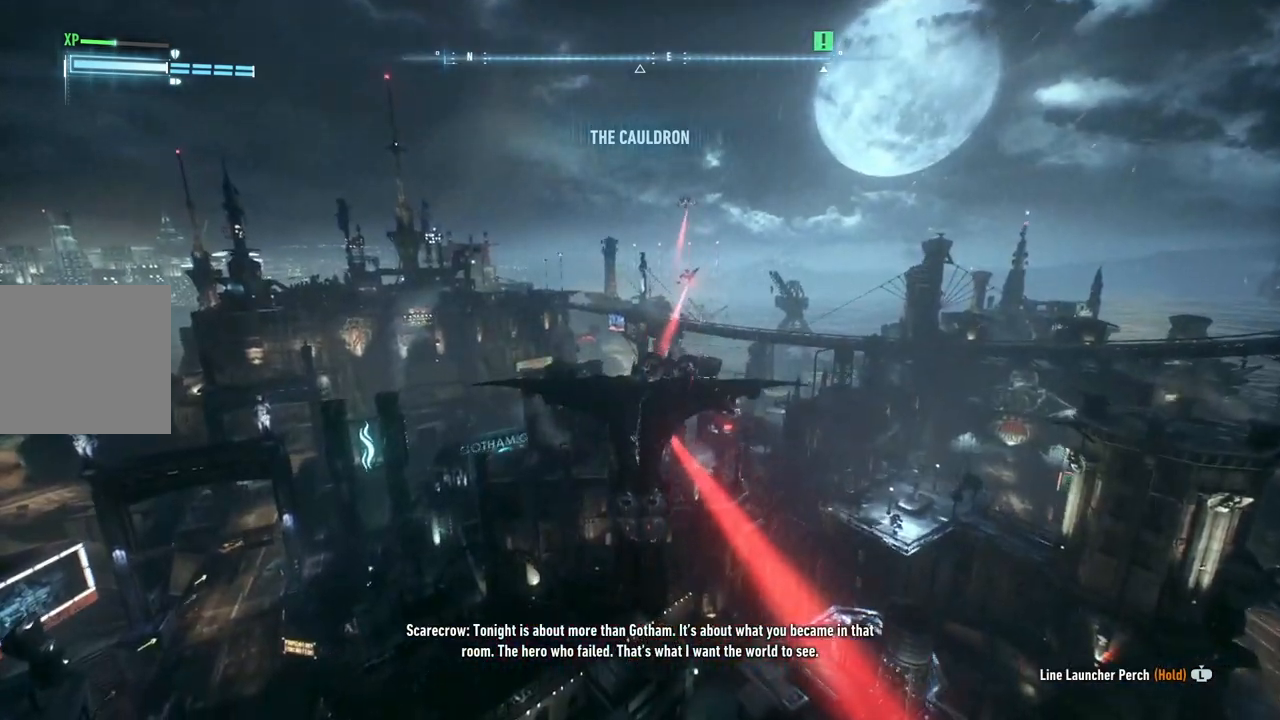
Gameplay with a controller (Xbox layout); each line is a JSON object with the inputs held at the frame after it. "events" lists button and stick changes between this image and that frame as [ms after this image, input, new state], when the widget could be followed in between.
{"buttons": ["A"], "left_stick": "down", "right_stick": "center", "events": [[200, "left_stick", "down"]]}
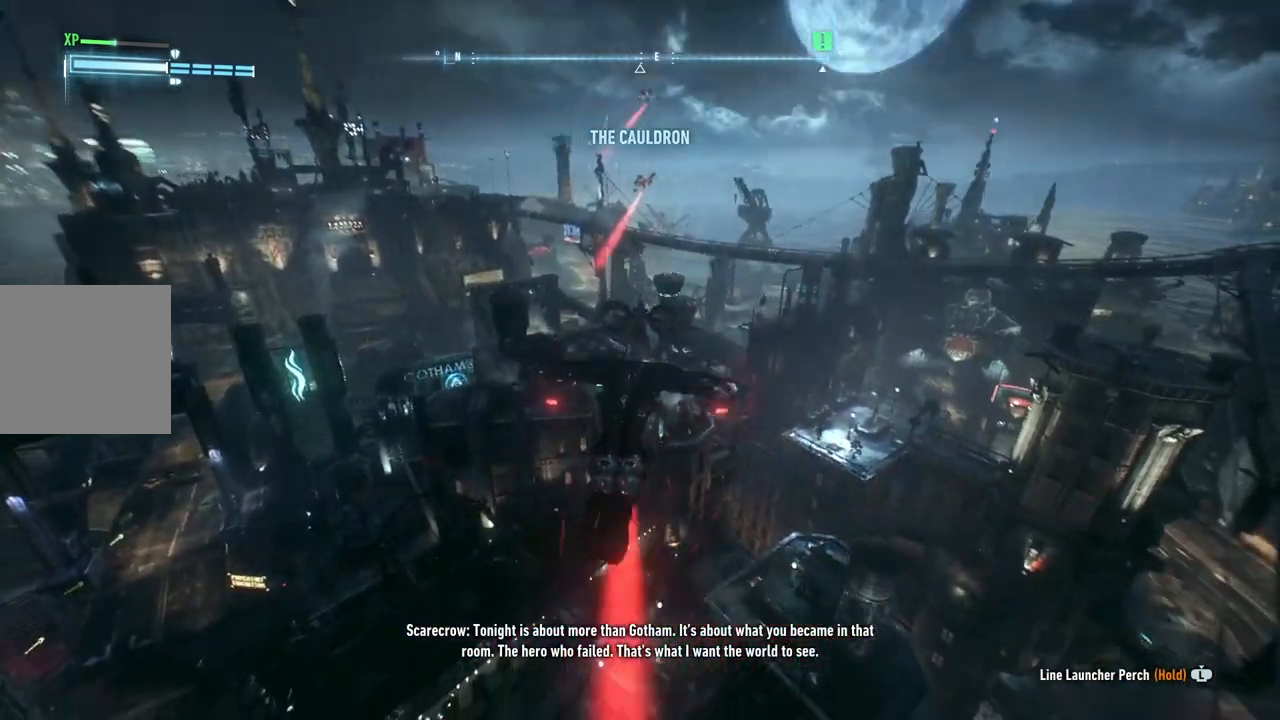
{"buttons": ["A"], "left_stick": "center", "right_stick": "center", "events": [[50, "left_stick", "down-left"], [283, "left_stick", "down"], [383, "left_stick", "center"]]}
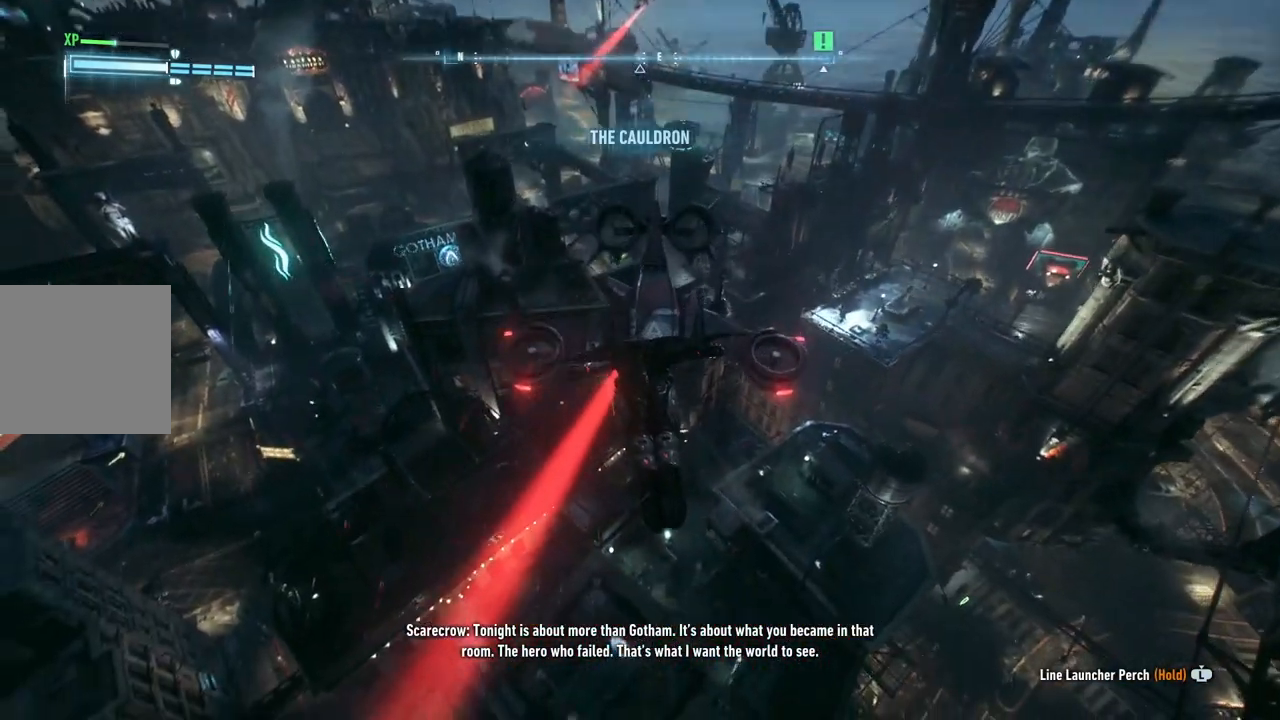
{"buttons": ["X"], "left_stick": "center", "right_stick": "center", "events": [[83, "left_stick", "down-right"], [417, "A", "up"], [417, "X", "down"], [500, "left_stick", "center"]]}
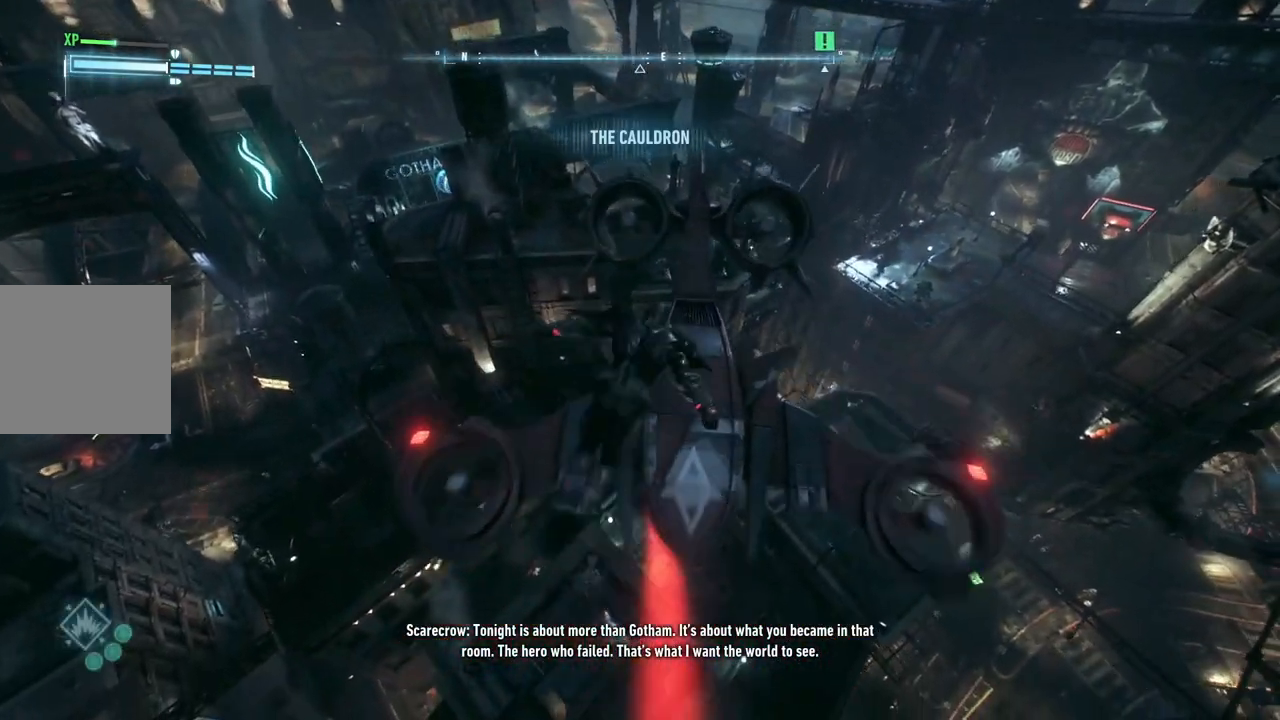
{"buttons": [], "left_stick": "center", "right_stick": "center", "events": [[117, "X", "up"]]}
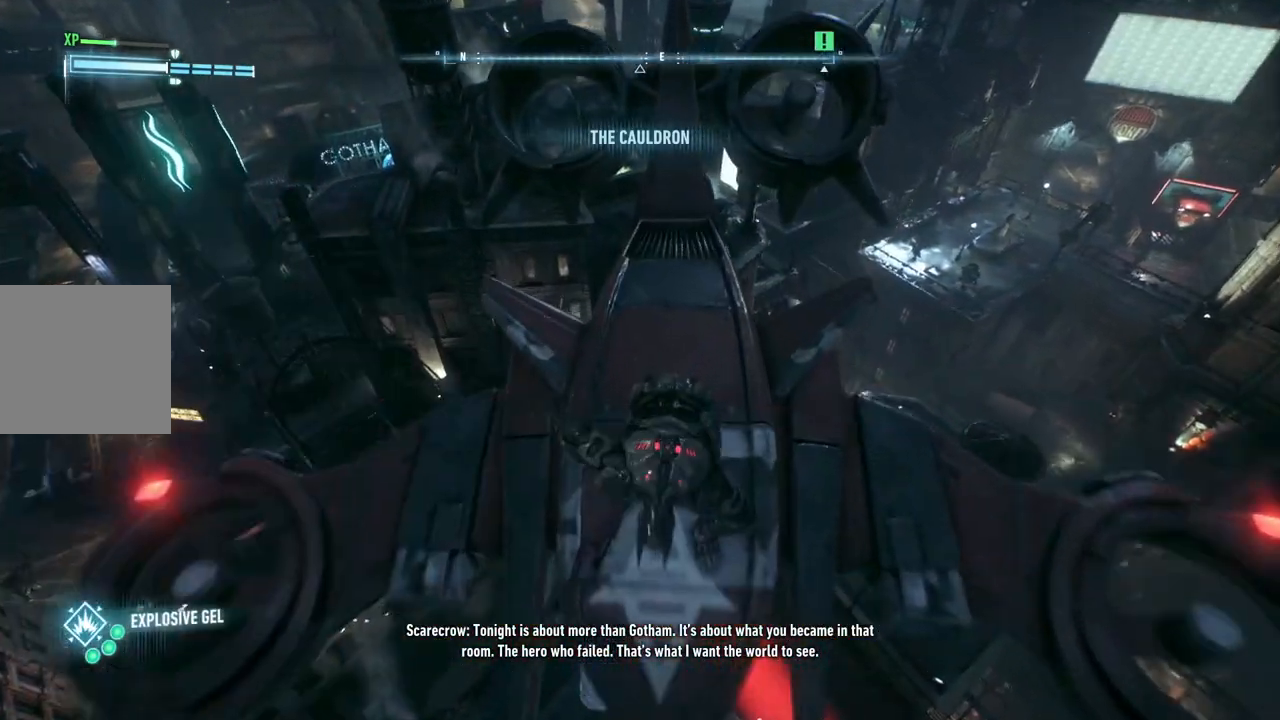
{"buttons": [], "left_stick": "center", "right_stick": "center", "events": []}
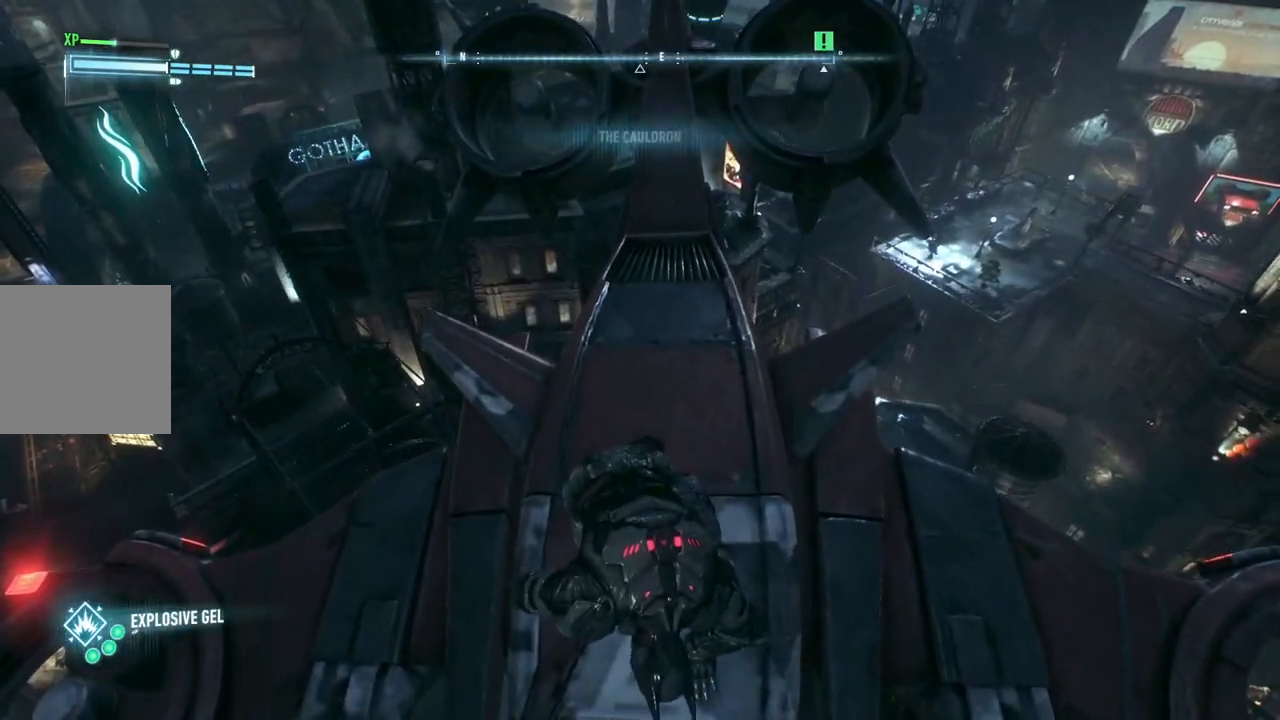
{"buttons": [], "left_stick": "center", "right_stick": "center", "events": []}
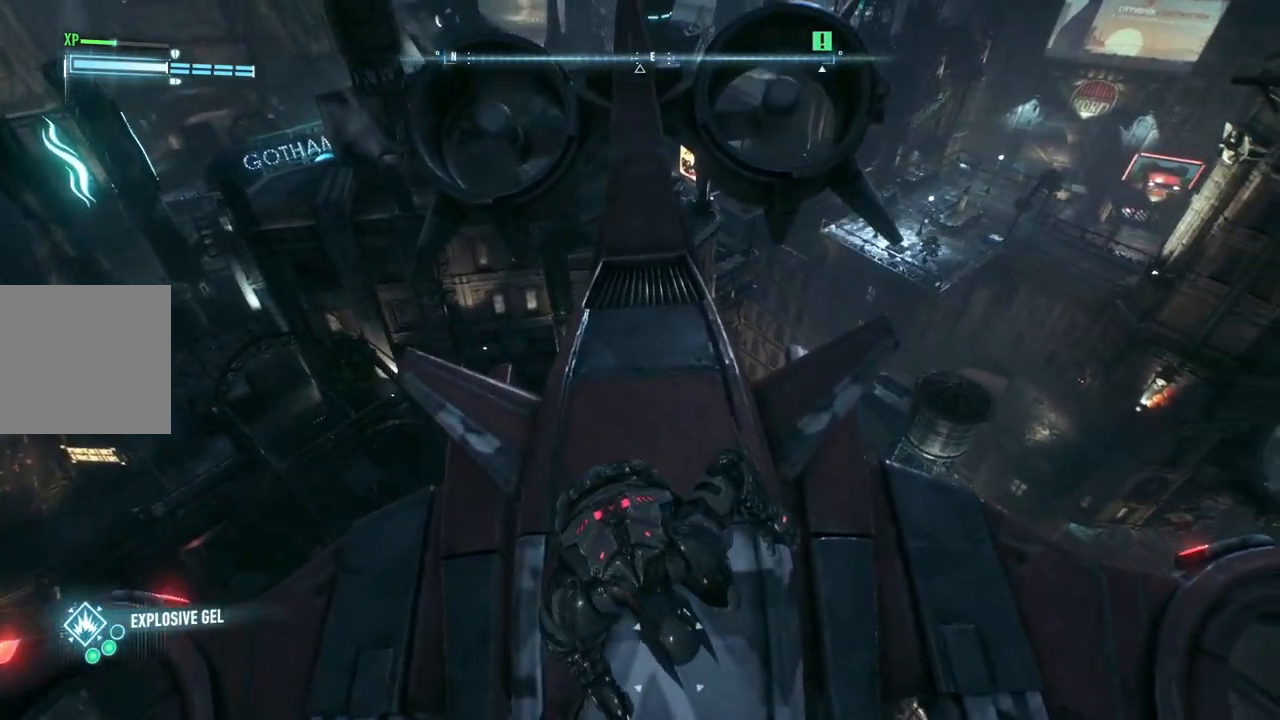
{"buttons": [], "left_stick": "center", "right_stick": "center", "events": []}
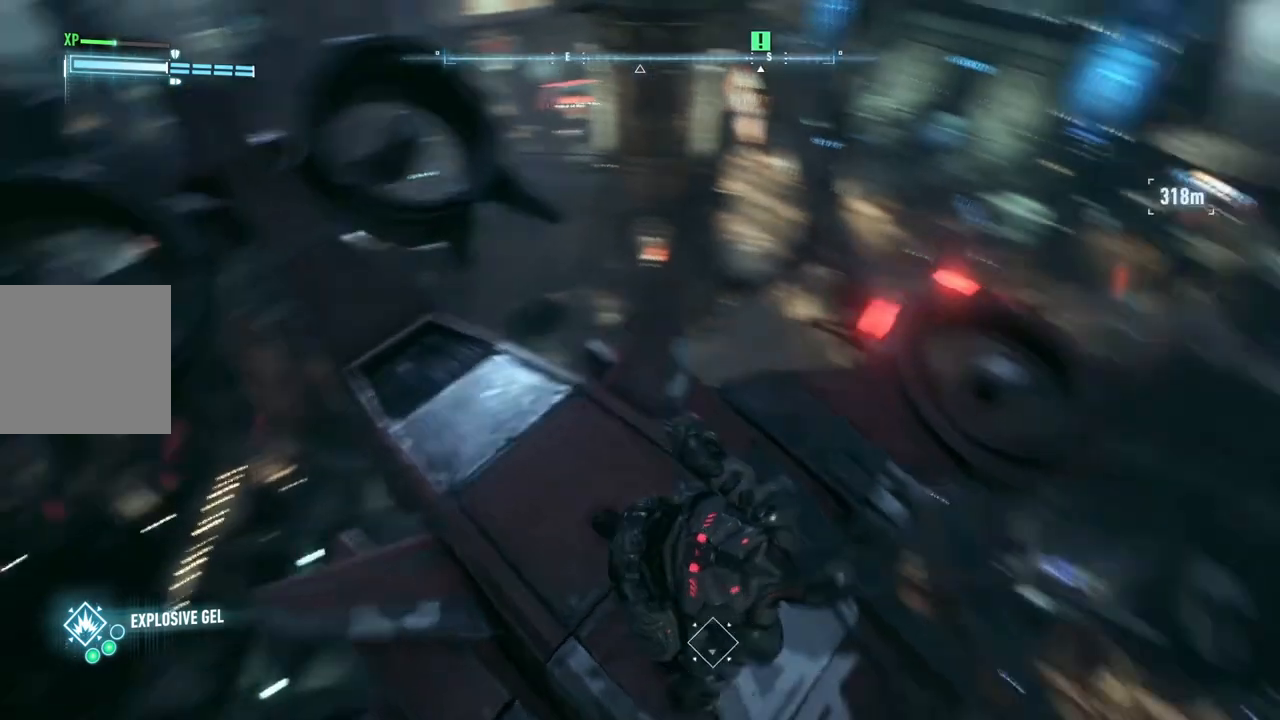
{"buttons": [], "left_stick": "center", "right_stick": "center", "events": []}
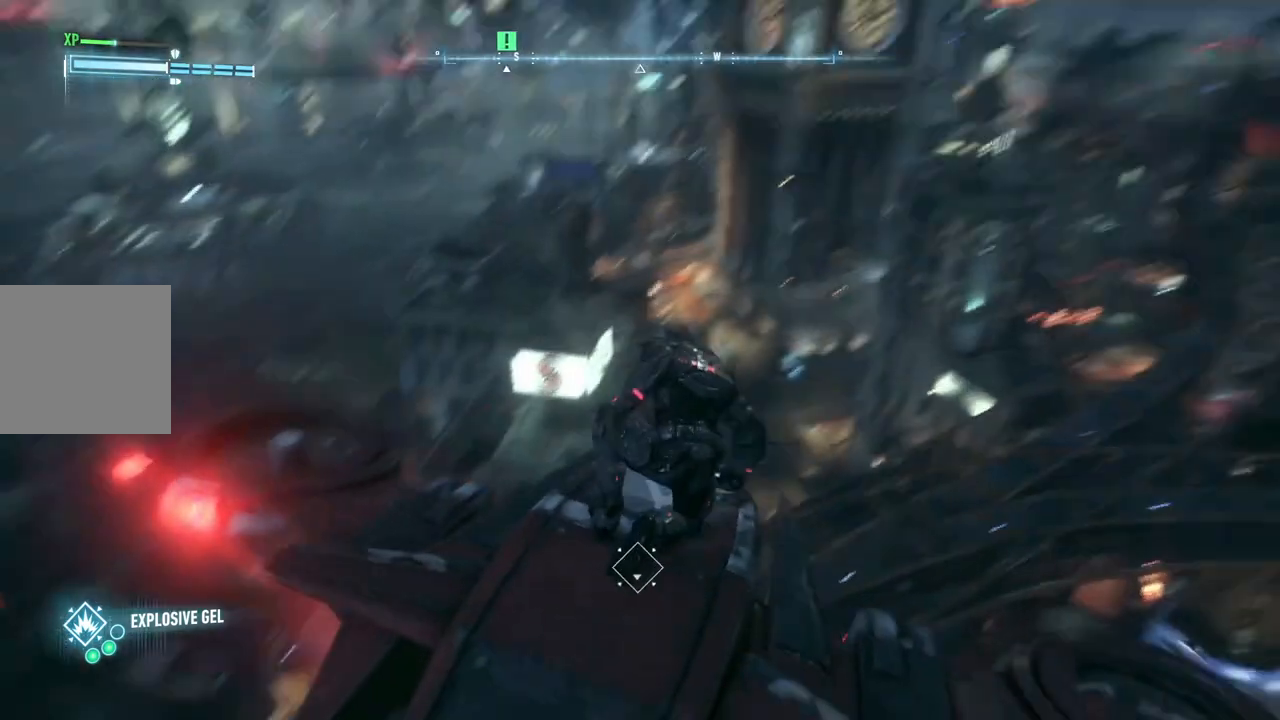
{"buttons": [], "left_stick": "center", "right_stick": "center", "events": []}
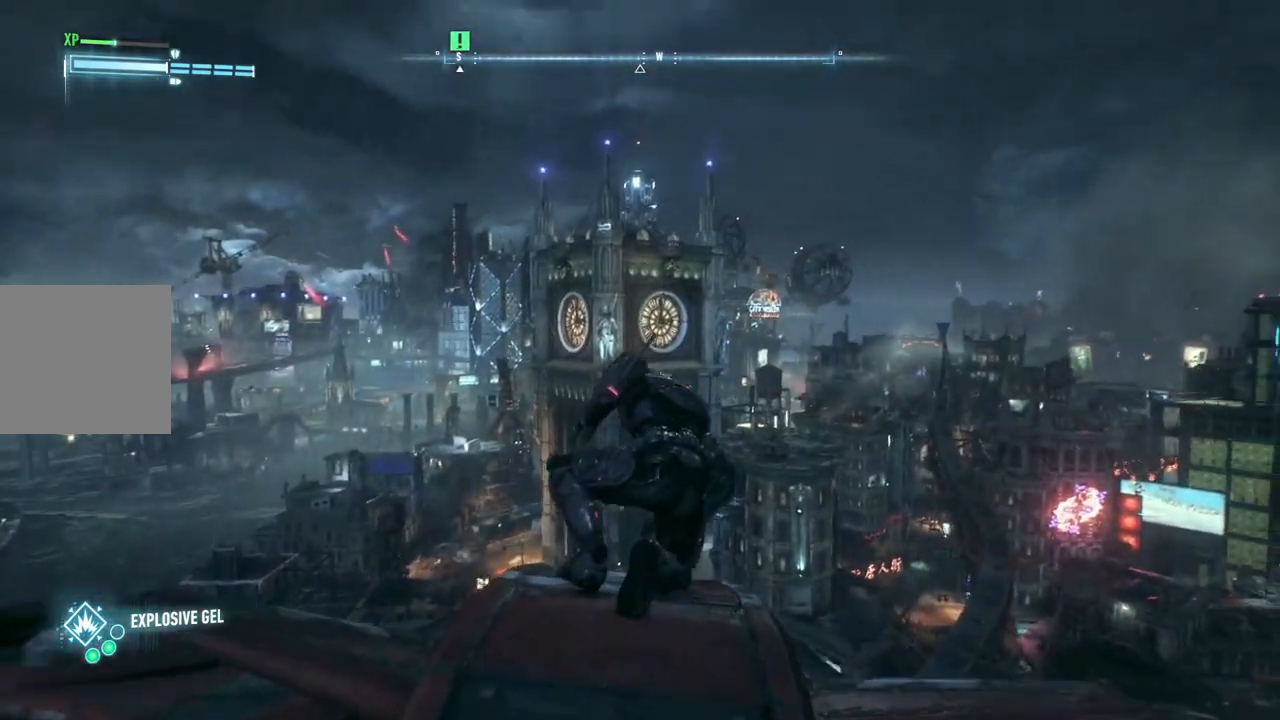
{"buttons": [], "left_stick": "center", "right_stick": "center", "events": []}
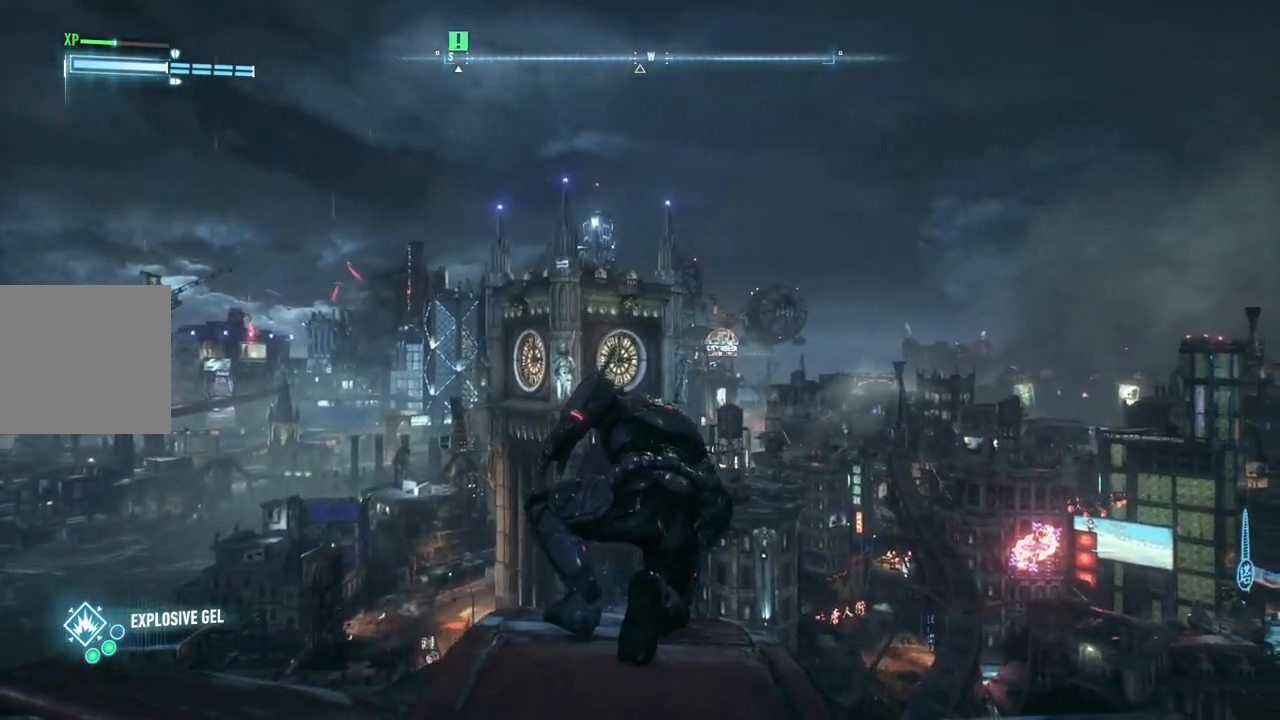
{"buttons": [], "left_stick": "center", "right_stick": "center", "events": []}
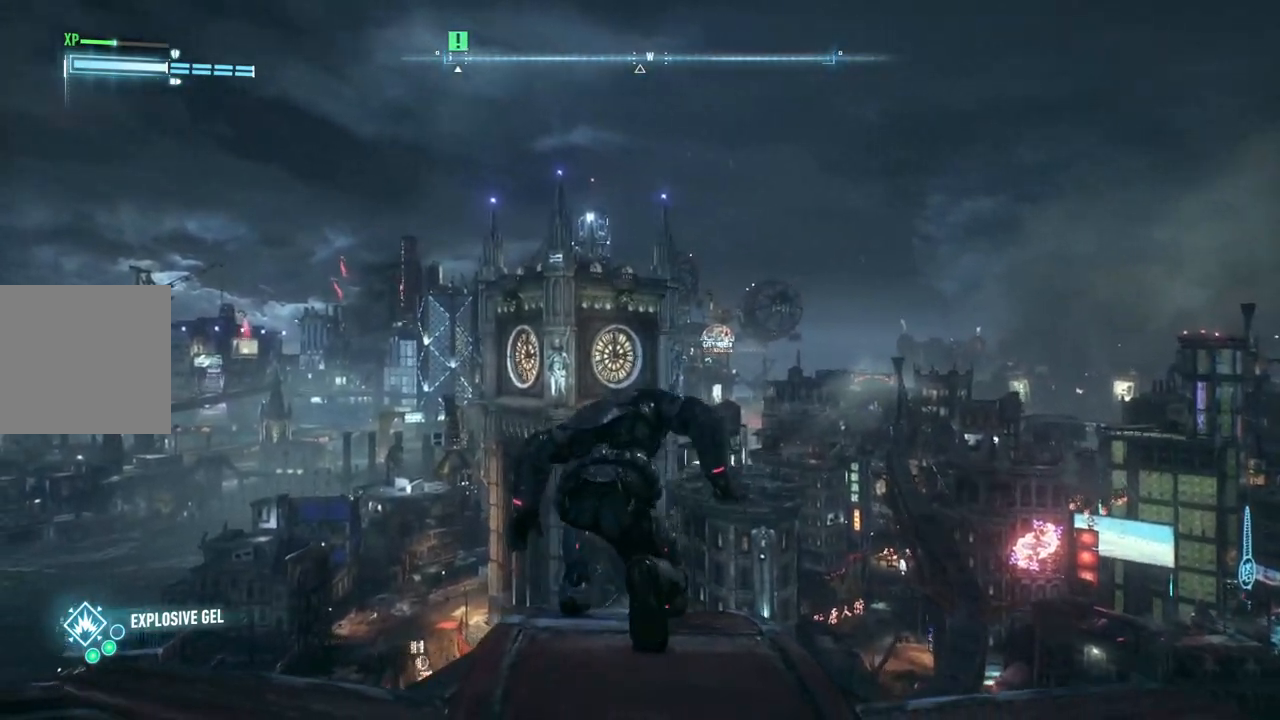
{"buttons": [], "left_stick": "center", "right_stick": "center", "events": []}
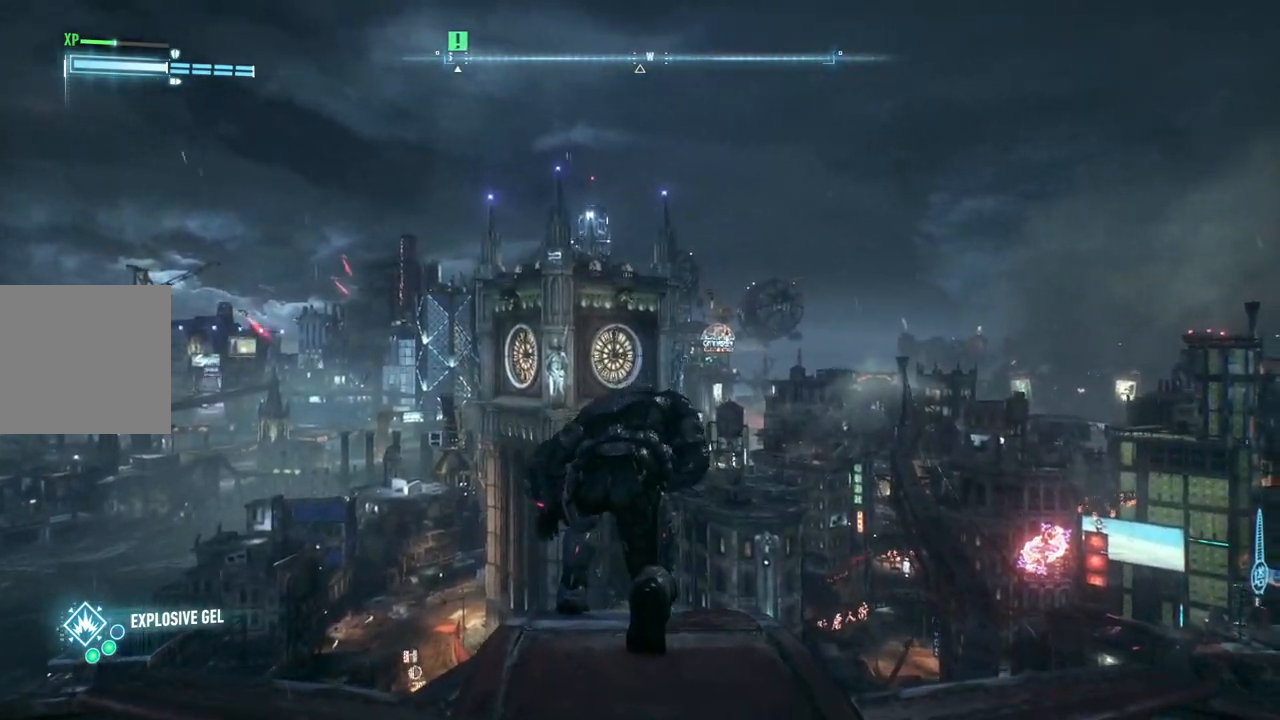
{"buttons": [], "left_stick": "up", "right_stick": "center", "events": [[317, "left_stick", "up"]]}
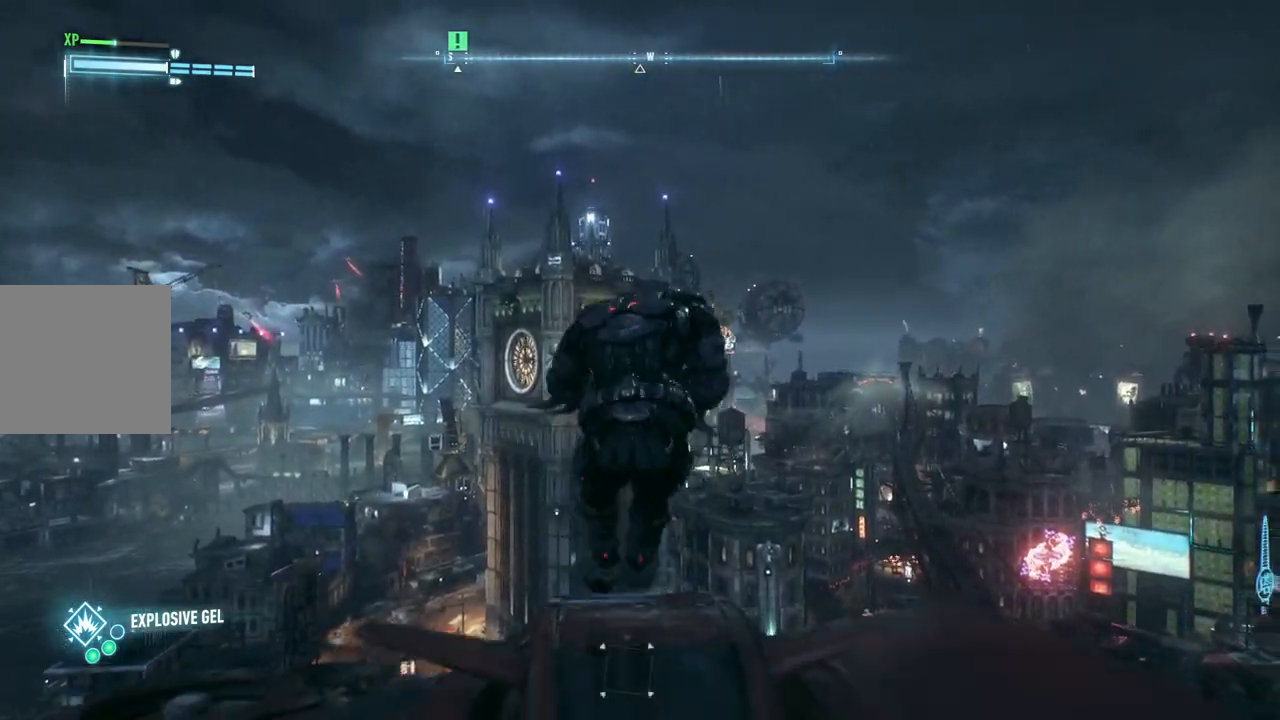
{"buttons": [], "left_stick": "up", "right_stick": "up", "events": [[317, "right_stick", "up"]]}
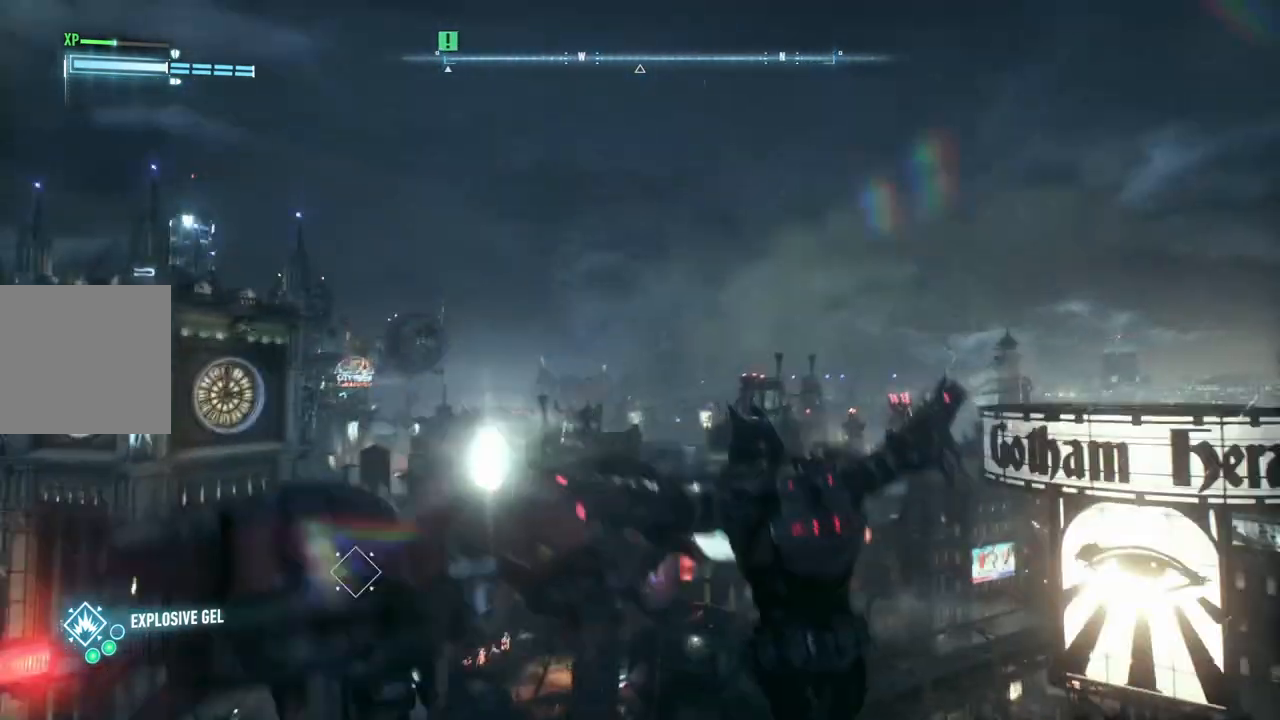
{"buttons": ["L3"], "left_stick": "up", "right_stick": "center", "events": [[50, "right_stick", "up-left"], [350, "L3", "down"], [483, "right_stick", "center"]]}
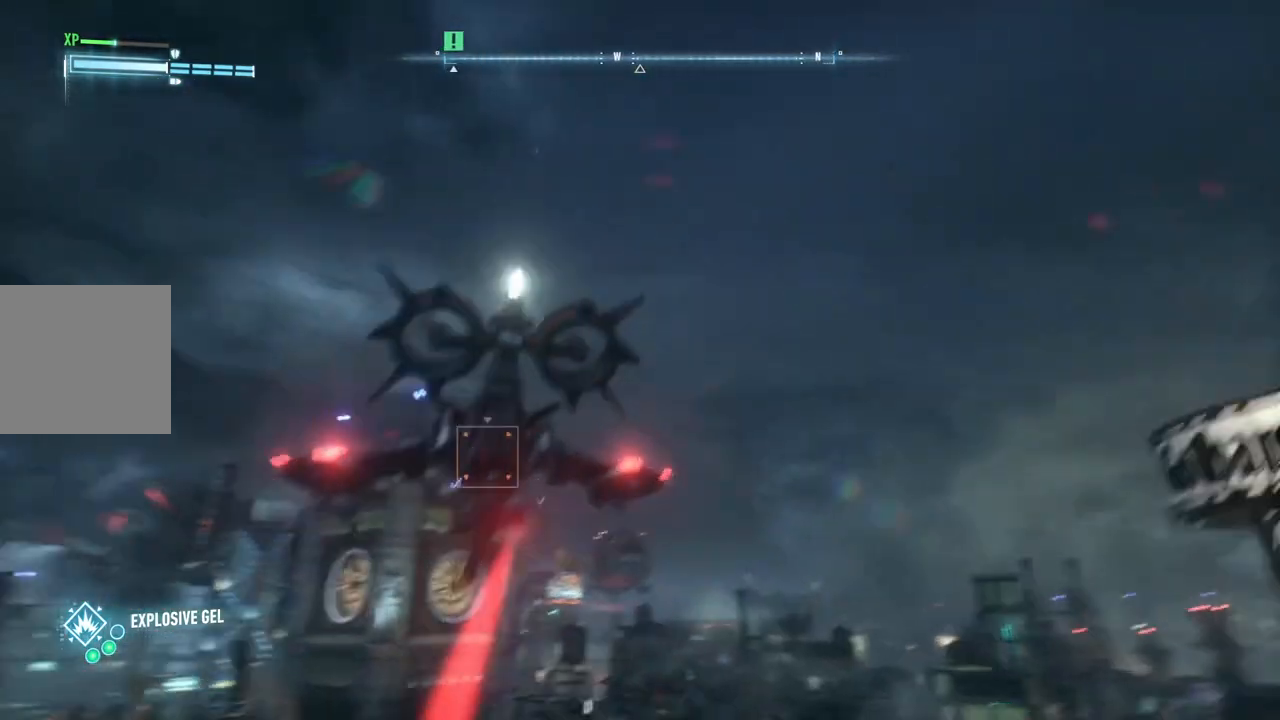
{"buttons": ["L3"], "left_stick": "up", "right_stick": "center", "events": [[17, "L3", "up"], [83, "L3", "down"], [150, "right_stick", "left"], [217, "L3", "up"], [250, "right_stick", "center"], [283, "L3", "down"]]}
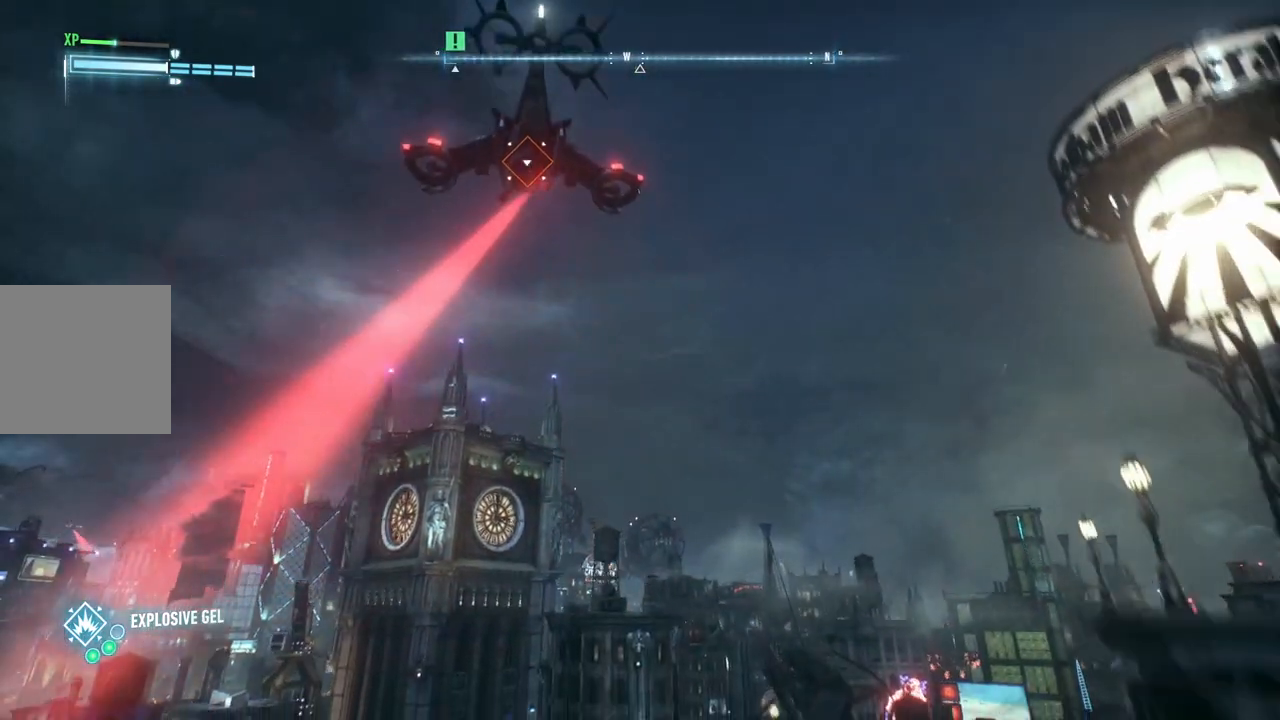
{"buttons": [], "left_stick": "up", "right_stick": "up", "events": [[117, "L3", "up"], [150, "right_stick", "up-right"], [200, "right_stick", "up"], [217, "L3", "down"], [383, "L3", "up"]]}
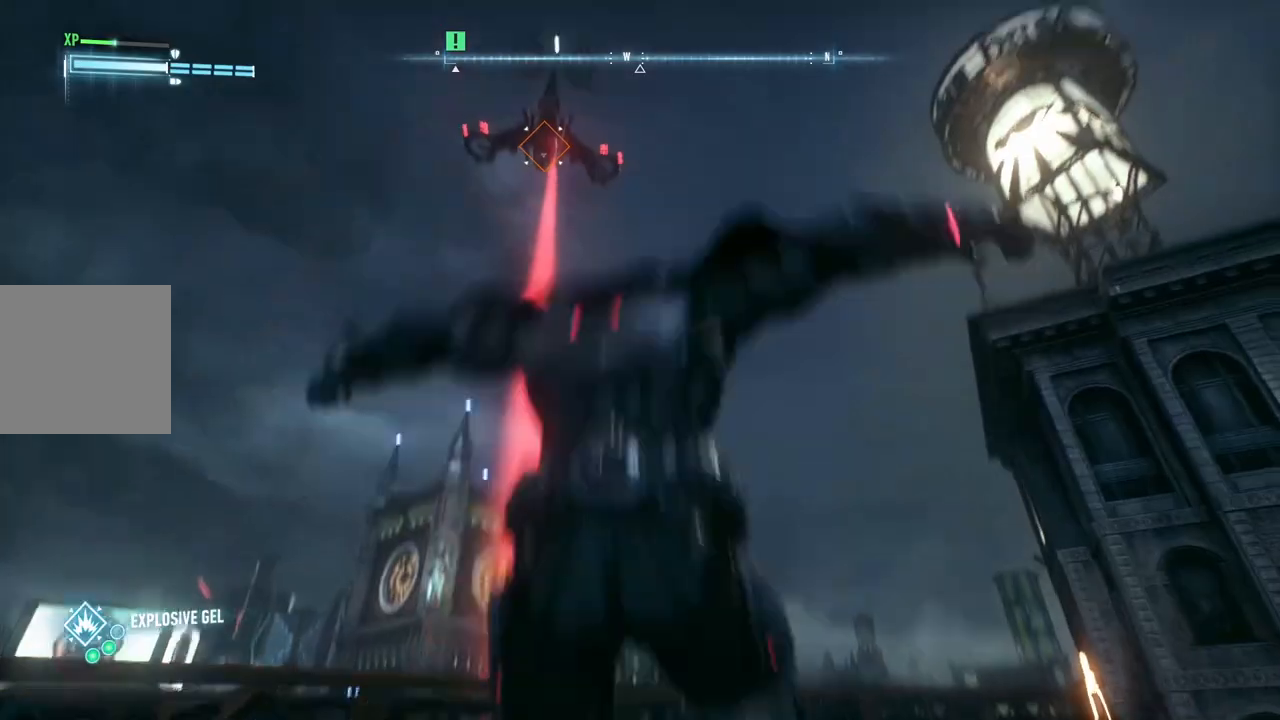
{"buttons": [], "left_stick": "up", "right_stick": "right", "events": [[17, "L3", "down"], [183, "L3", "up"], [283, "right_stick", "center"], [350, "right_stick", "right"]]}
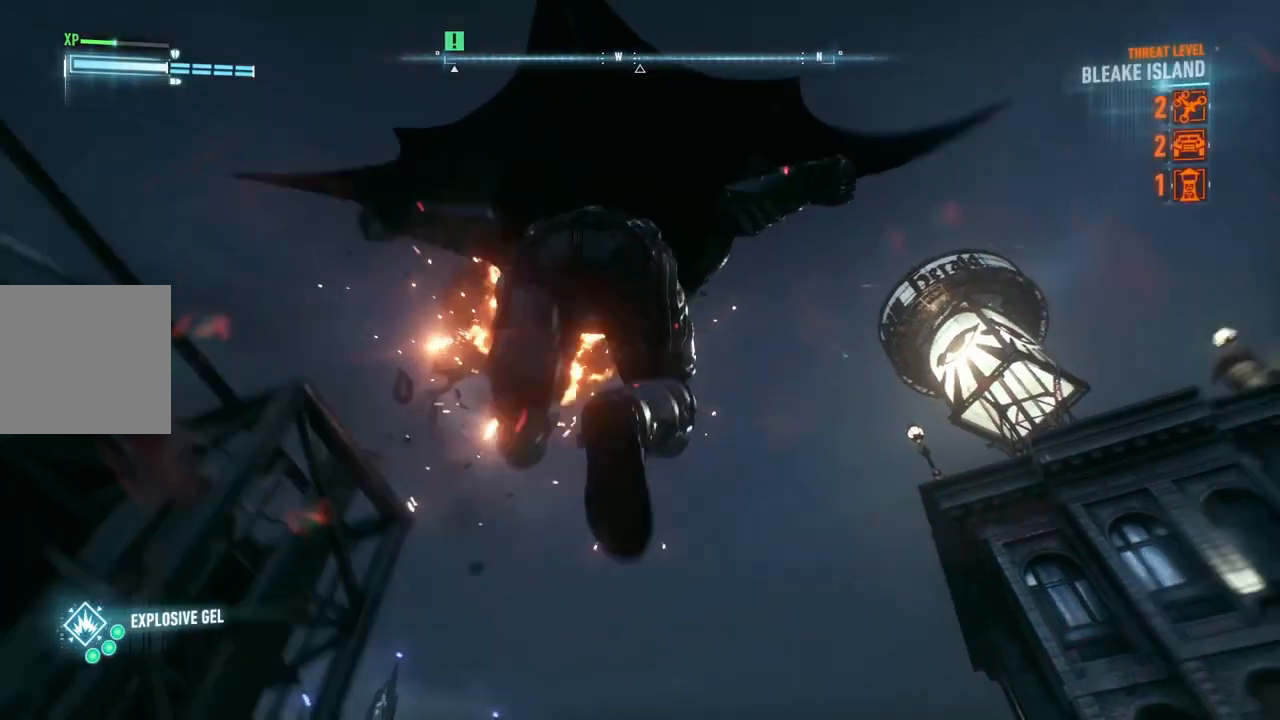
{"buttons": [], "left_stick": "up", "right_stick": "right", "events": [[50, "left_stick", "up-right"], [417, "left_stick", "up"]]}
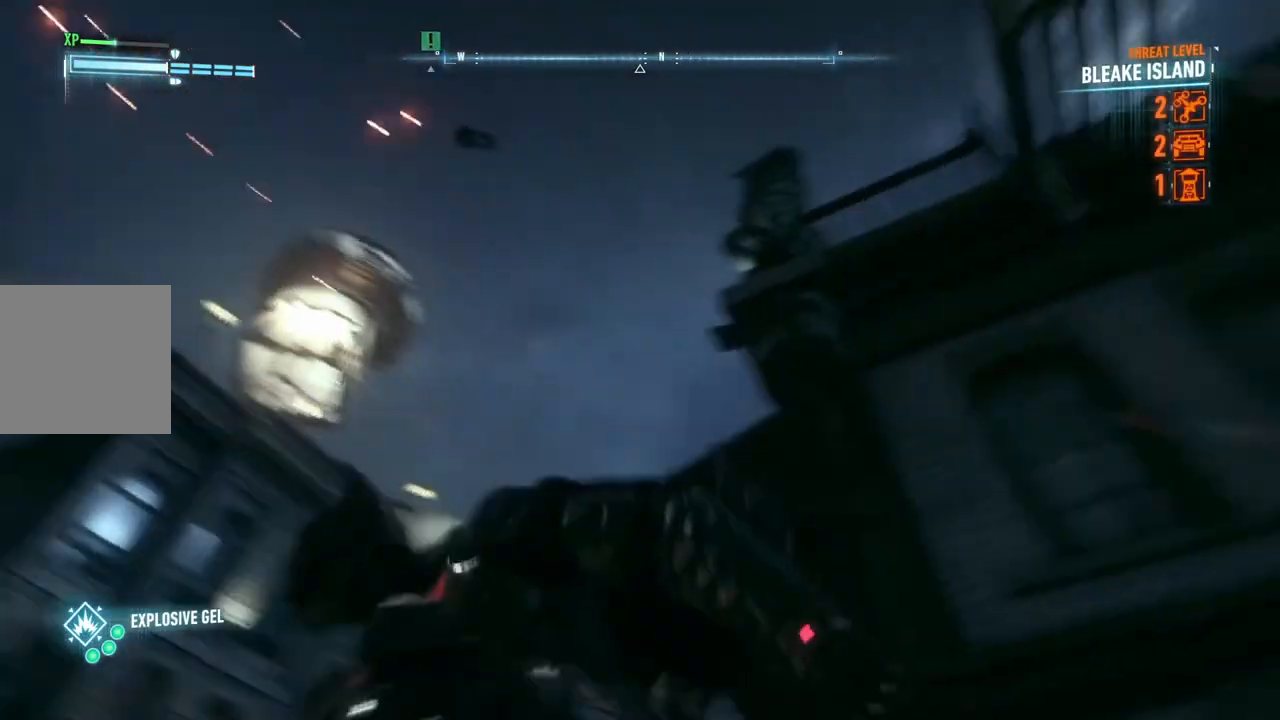
{"buttons": [], "left_stick": "up", "right_stick": "right", "events": [[217, "R1", "down"], [317, "R1", "up"]]}
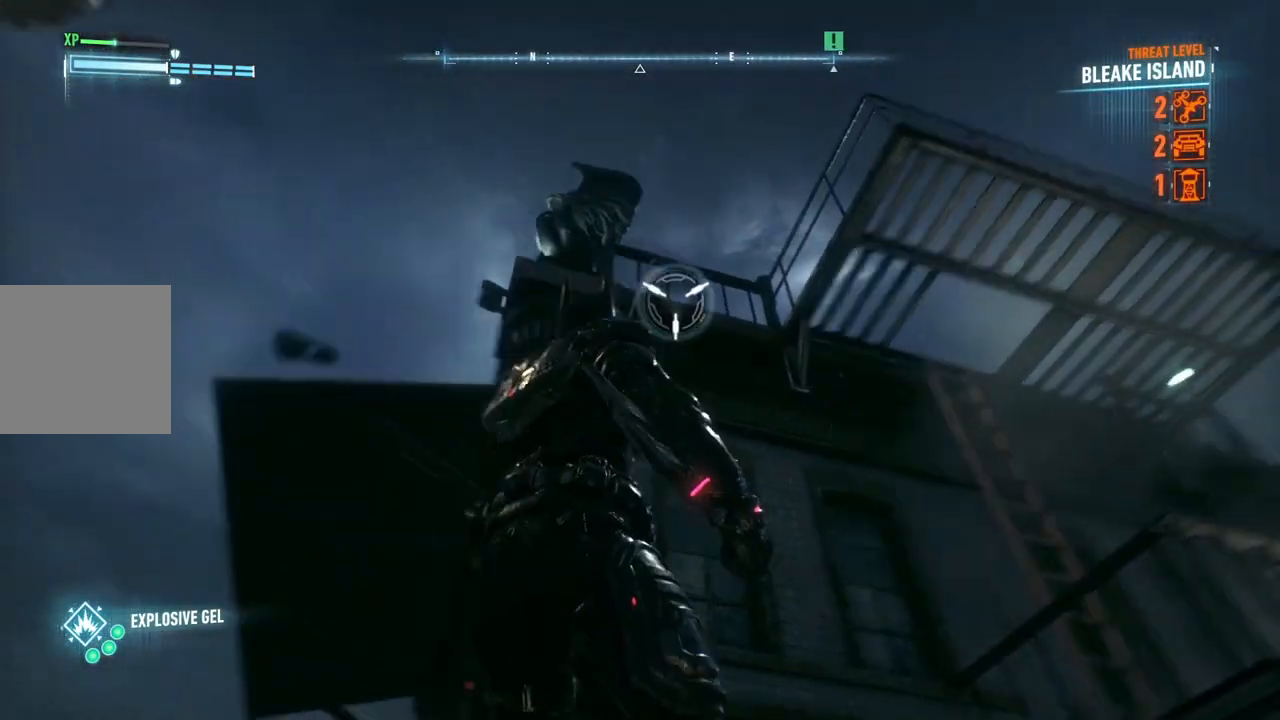
{"buttons": ["A"], "left_stick": "up", "right_stick": "center", "events": [[50, "right_stick", "center"], [250, "A", "down"], [383, "A", "up"], [483, "A", "down"]]}
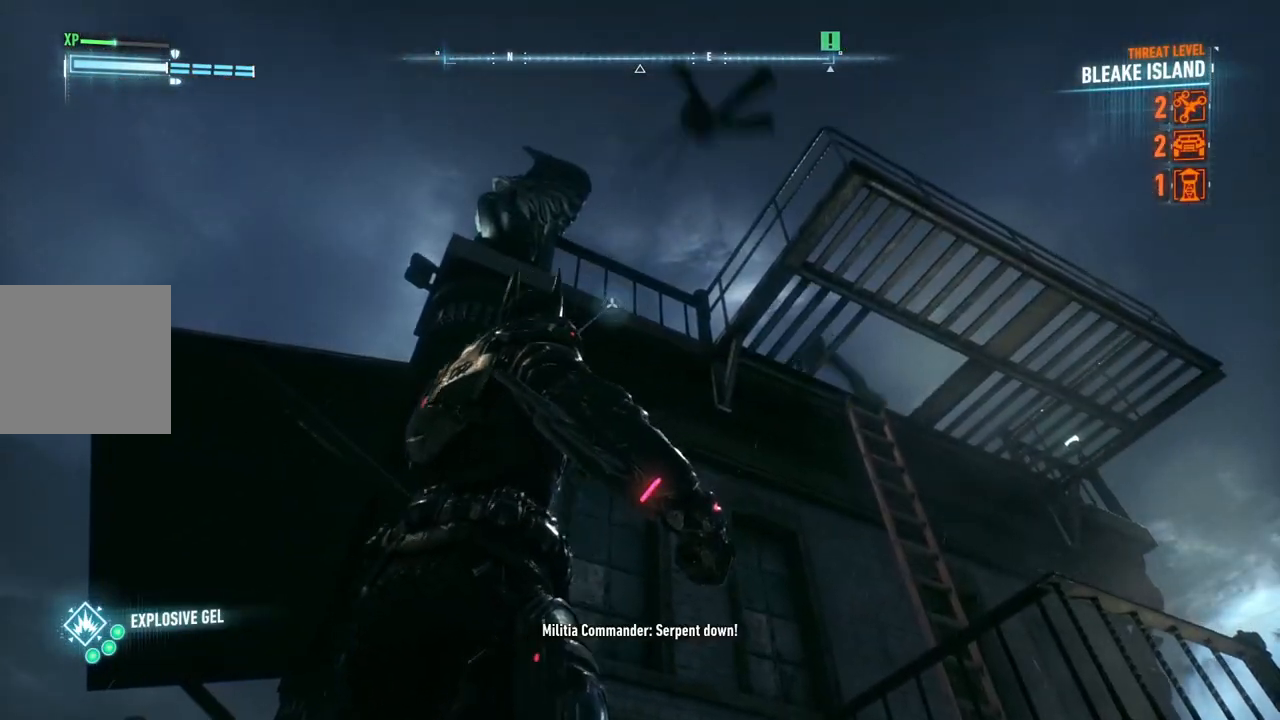
{"buttons": ["A"], "left_stick": "up", "right_stick": "center", "events": [[83, "A", "up"], [183, "A", "down"], [250, "A", "up"], [350, "A", "down"]]}
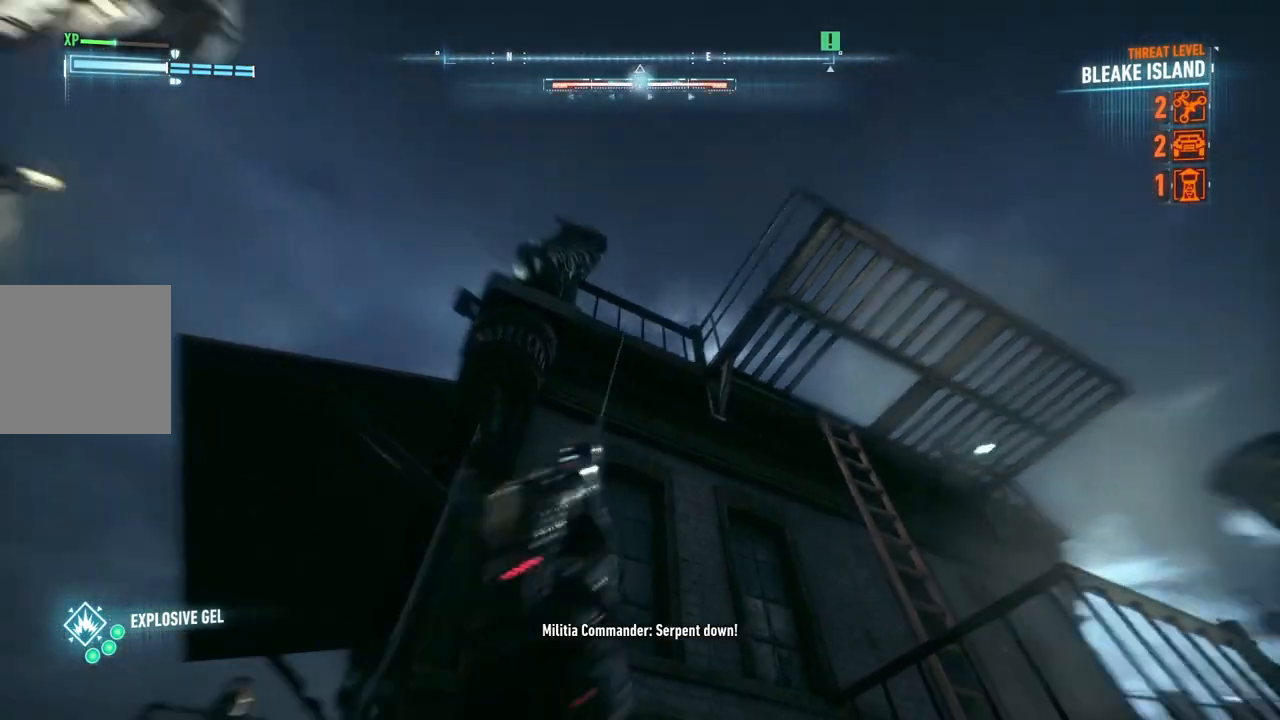
{"buttons": ["A"], "left_stick": "up", "right_stick": "down", "events": [[317, "right_stick", "down"]]}
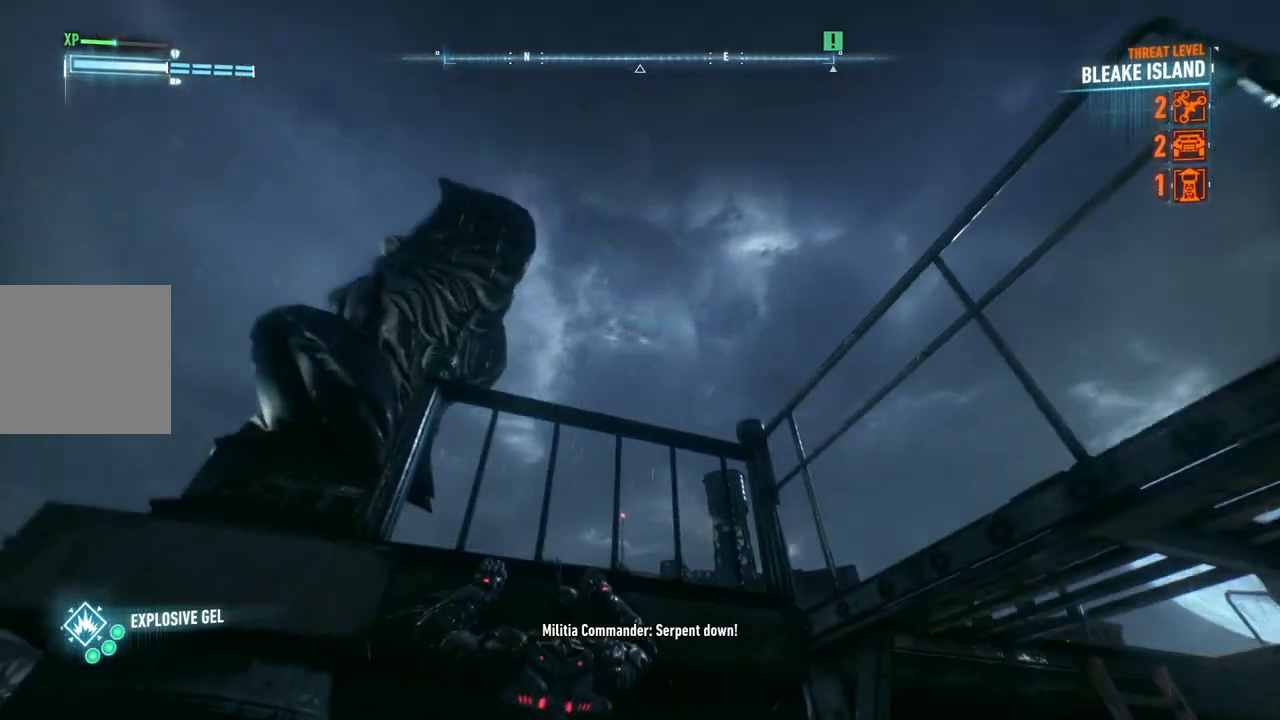
{"buttons": [], "left_stick": "up-right", "right_stick": "center", "events": [[150, "right_stick", "center"], [383, "left_stick", "up-right"], [417, "A", "up"]]}
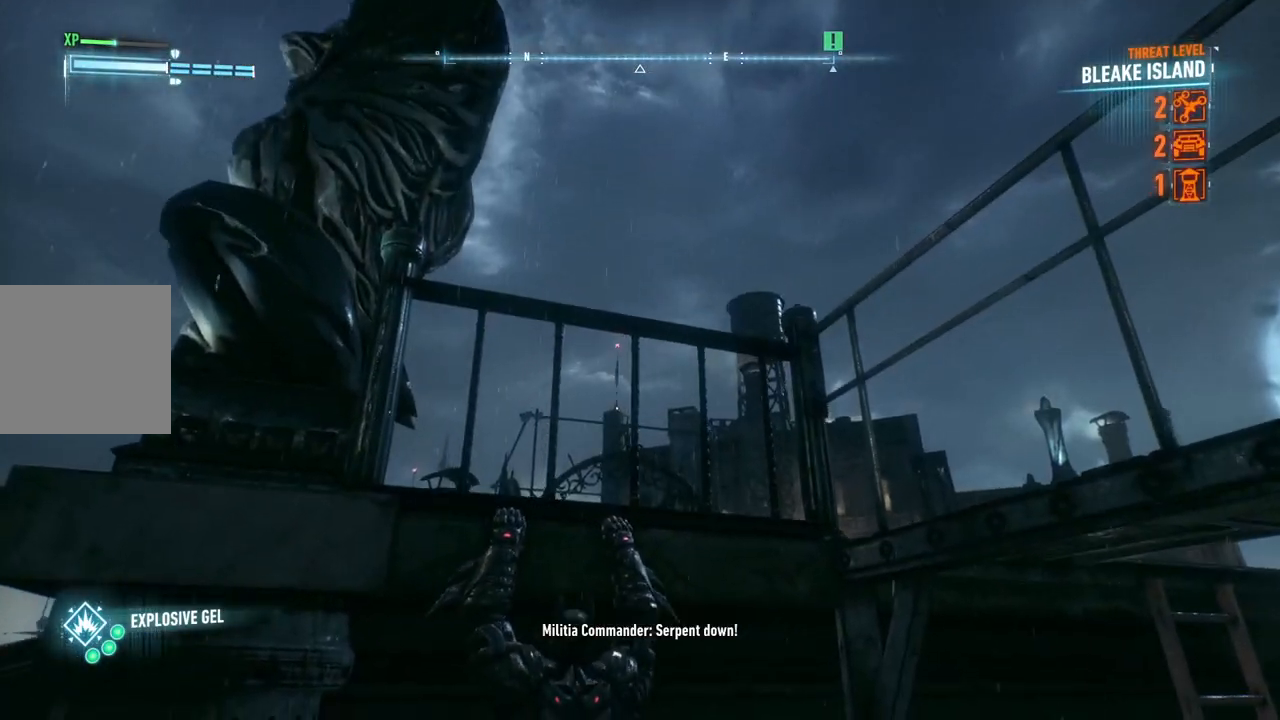
{"buttons": [], "left_stick": "up", "right_stick": "center", "events": [[50, "A", "down"], [50, "left_stick", "up"], [417, "A", "up"]]}